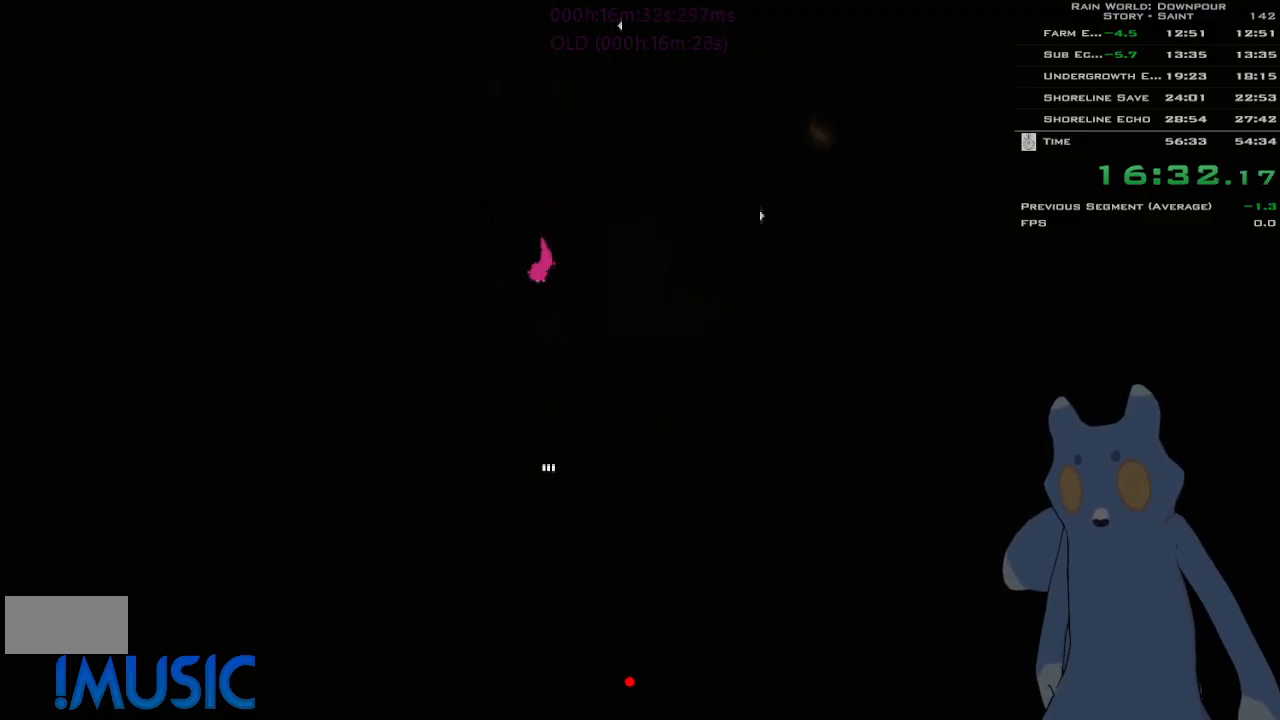
Gameplay with keyboard and mouse; each line is a JSON object with the keys held at the frame after it. "events" lists presses ("down") and releases ("up") of "down", "g", "j", "left", "right", "t", "up" and "y" between this image and that frame as [ms after this image, input, new state], when the widget could be followed in between. No other keys are recorded. Mouse buttons are not recorded. Not read: mouse_move.
{"keys": ["left"], "events": [[116, "g", "up"]]}
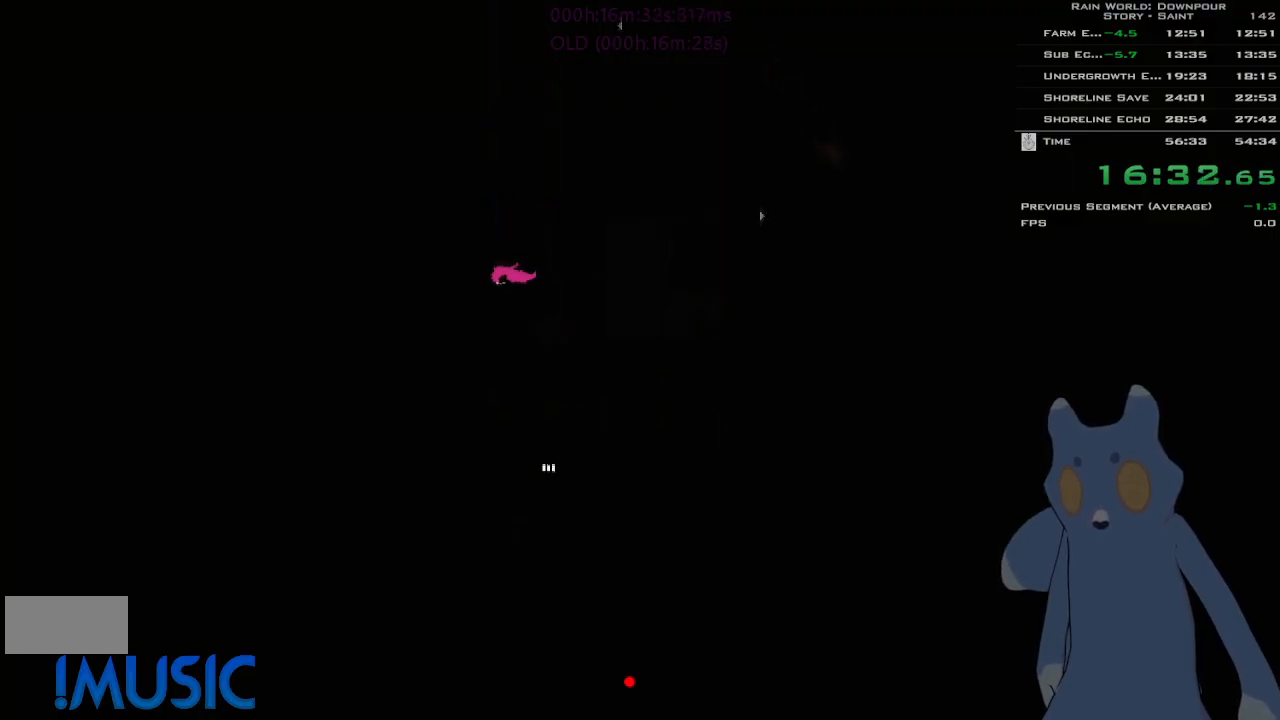
{"keys": ["down", "j"], "events": [[16, "down", "down"], [66, "left", "up"], [500, "j", "down"]]}
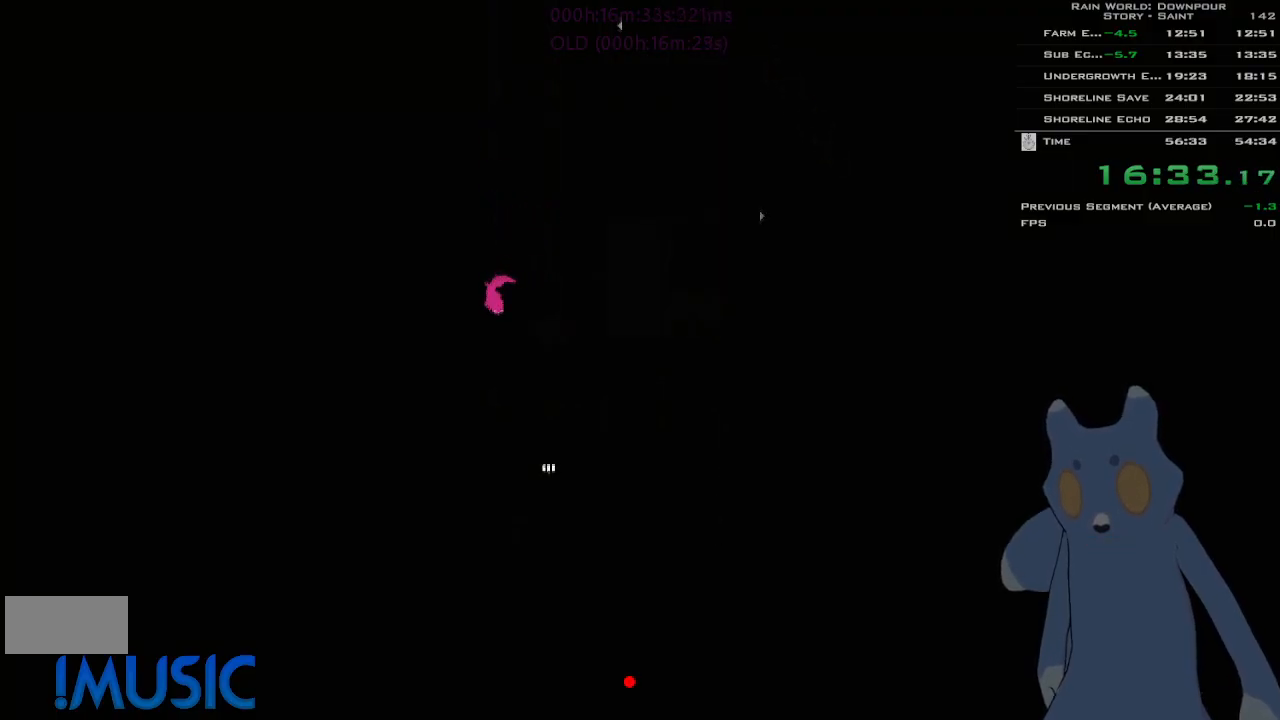
{"keys": ["right"], "events": [[166, "j", "up"], [216, "right", "down"], [266, "down", "up"]]}
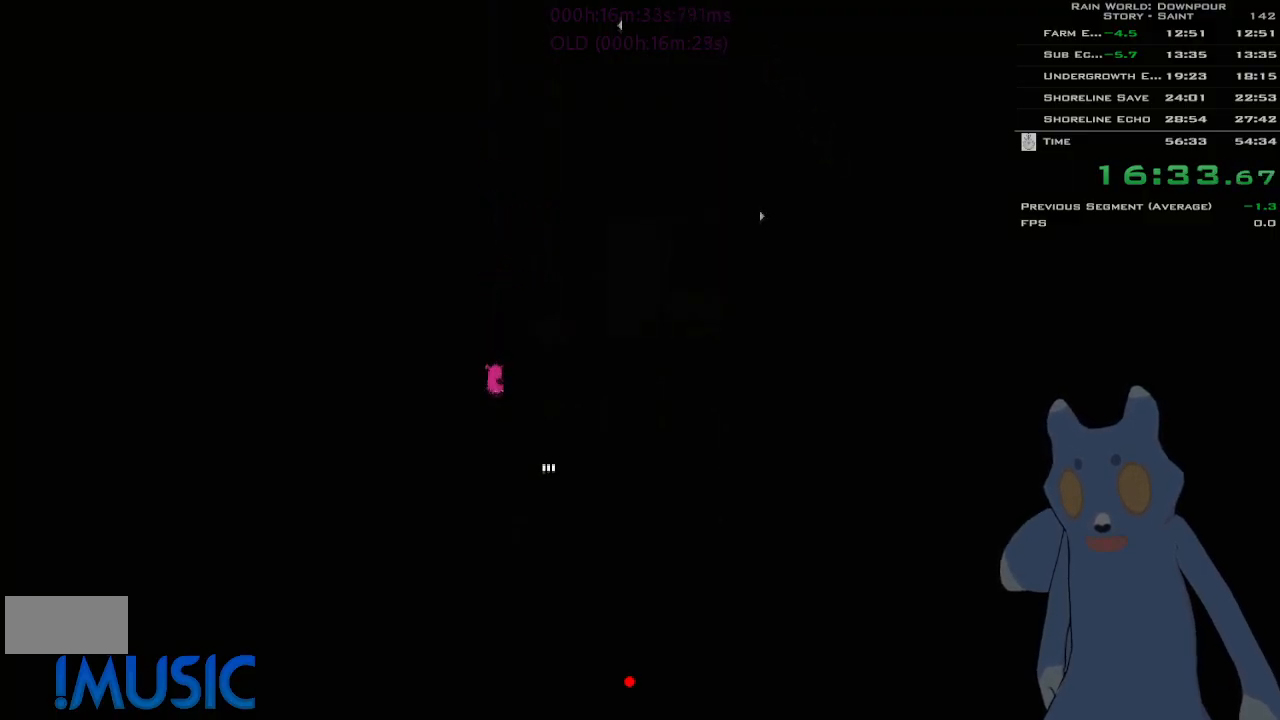
{"keys": ["right"], "events": [[166, "down", "down"], [200, "right", "up"], [383, "right", "down"], [433, "down", "up"]]}
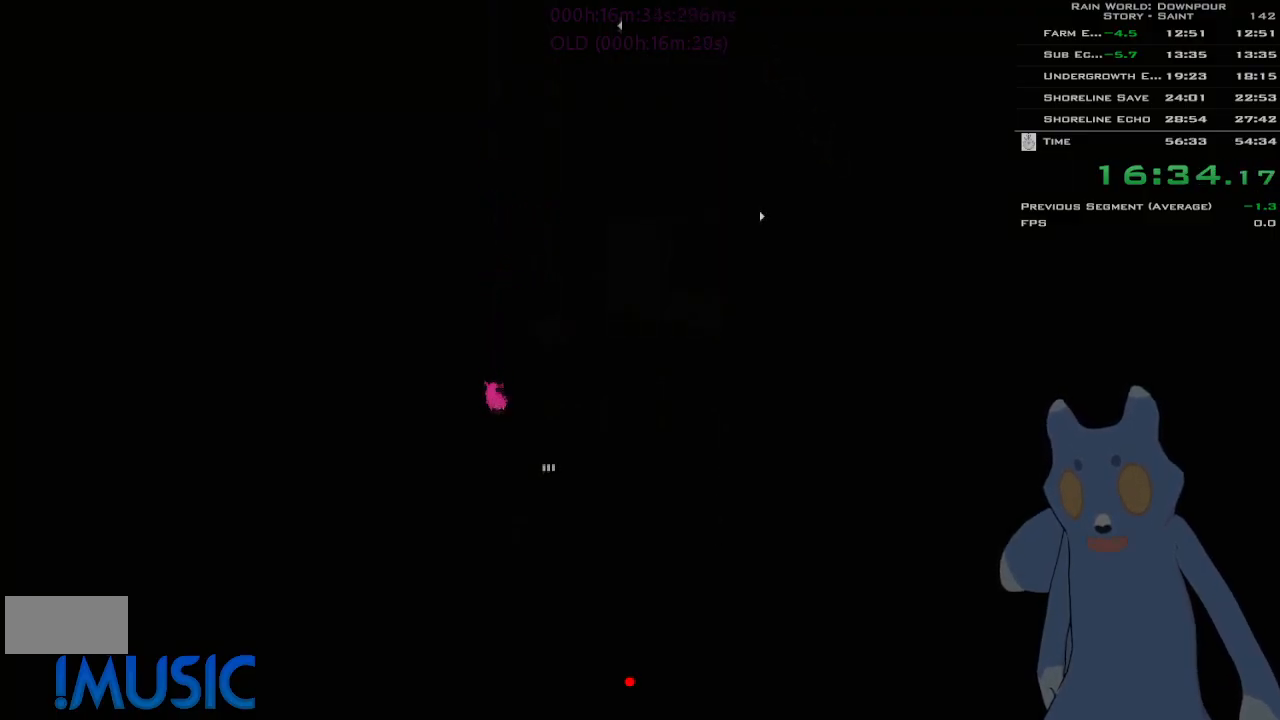
{"keys": ["down", "right"], "events": [[483, "down", "down"]]}
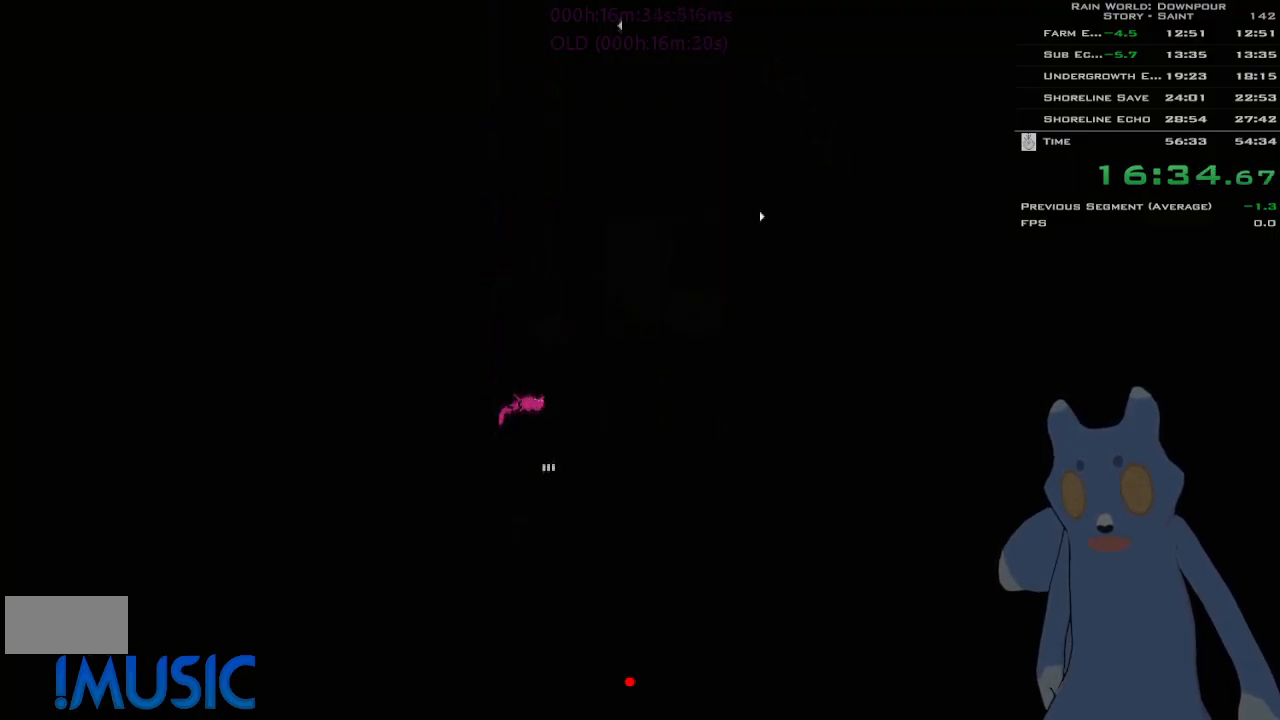
{"keys": ["down", "j"], "events": [[66, "right", "up"], [466, "j", "down"]]}
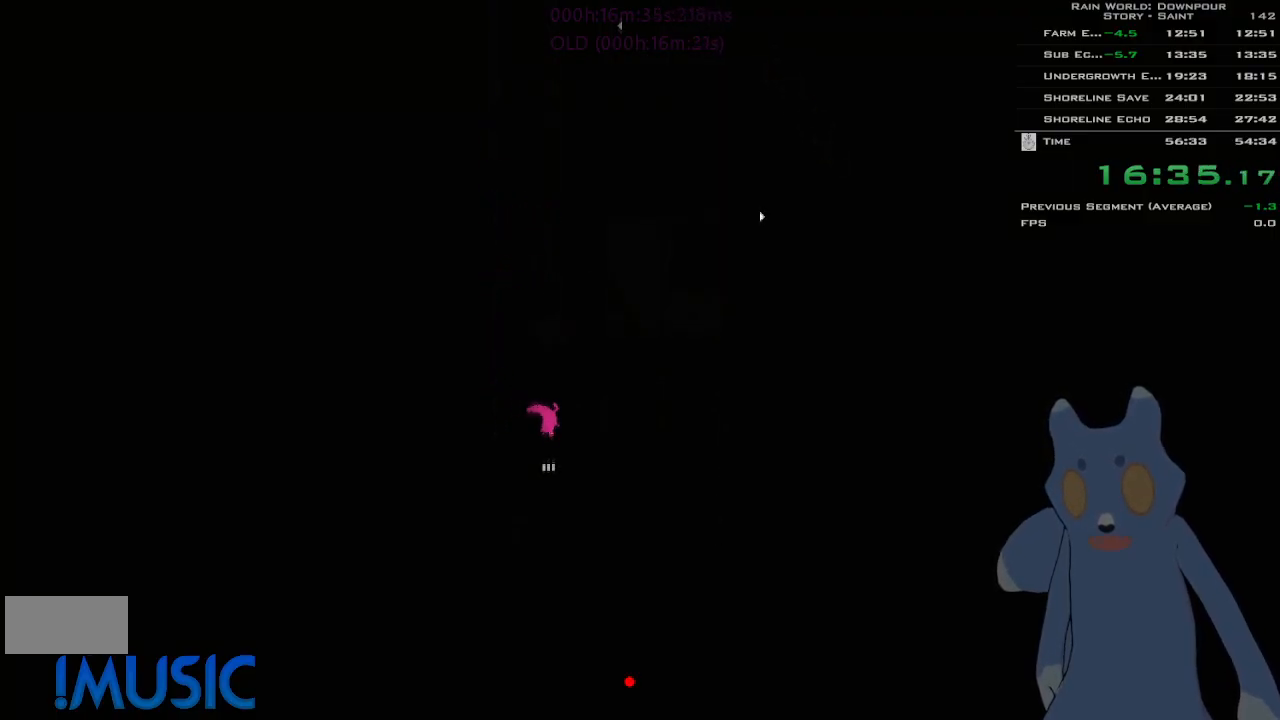
{"keys": ["down", "j"], "events": []}
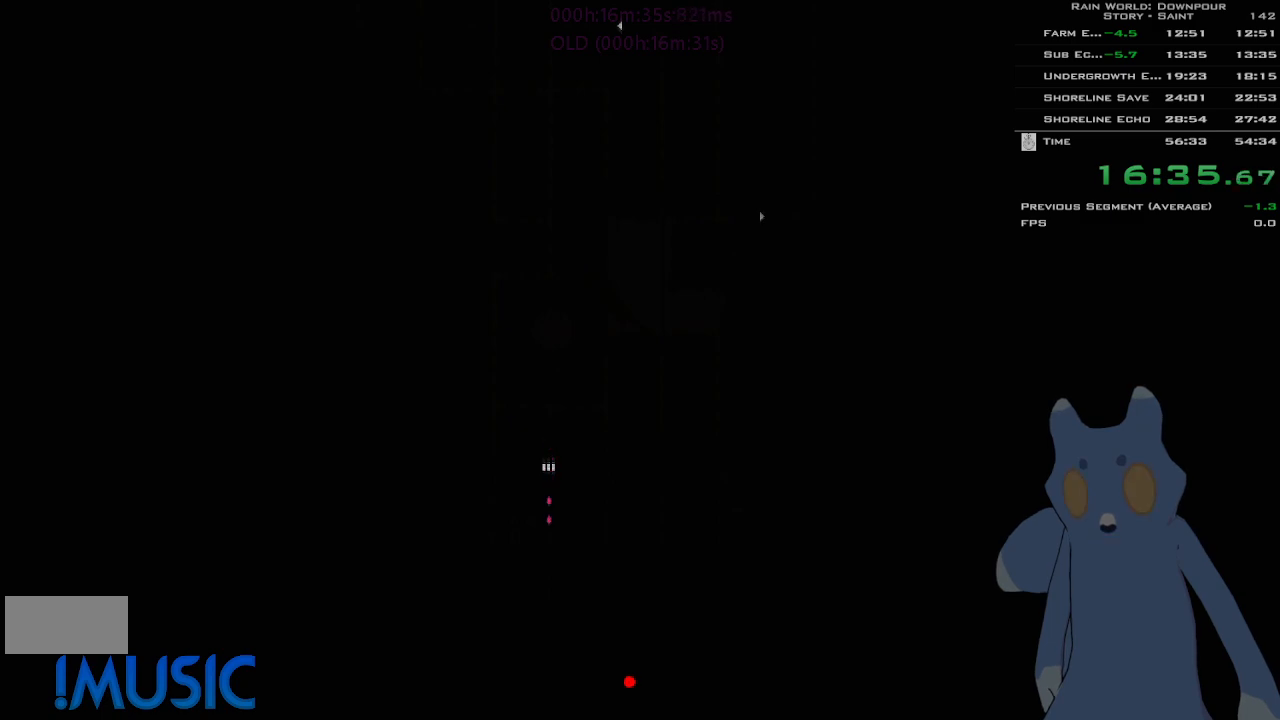
{"keys": ["down", "j"], "events": []}
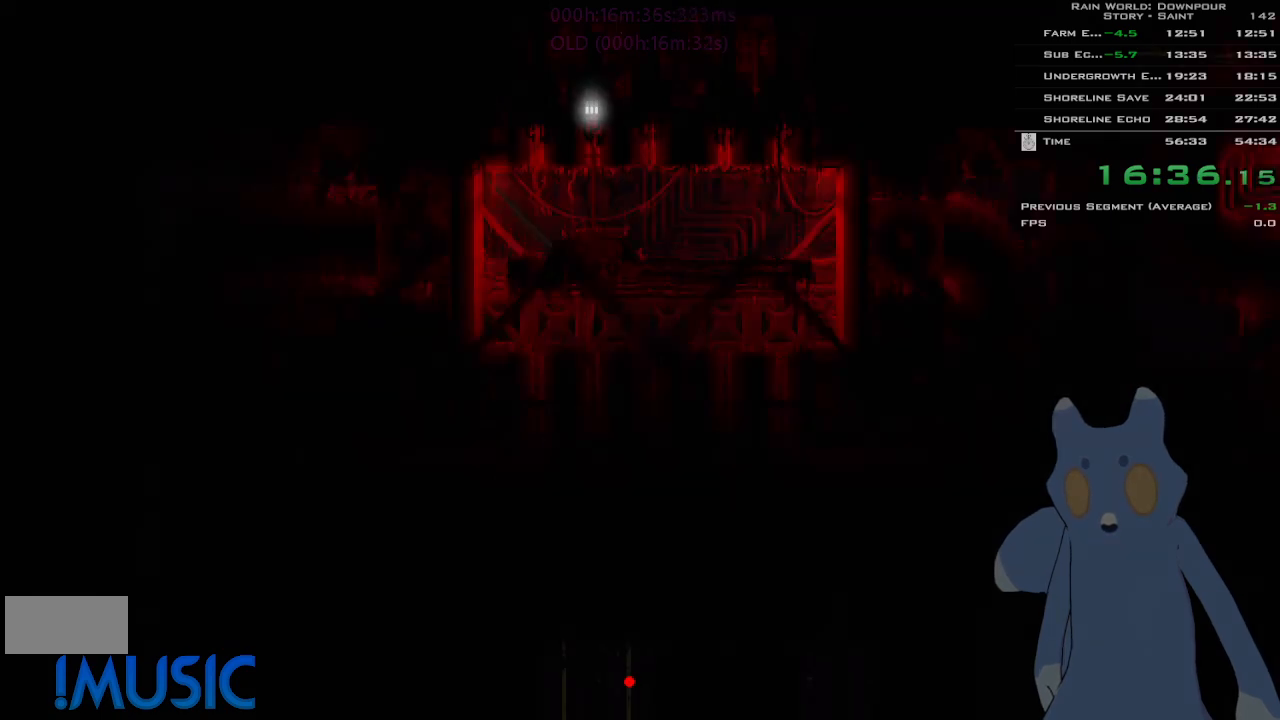
{"keys": ["down", "j"], "events": [[216, "j", "up"], [450, "j", "down"]]}
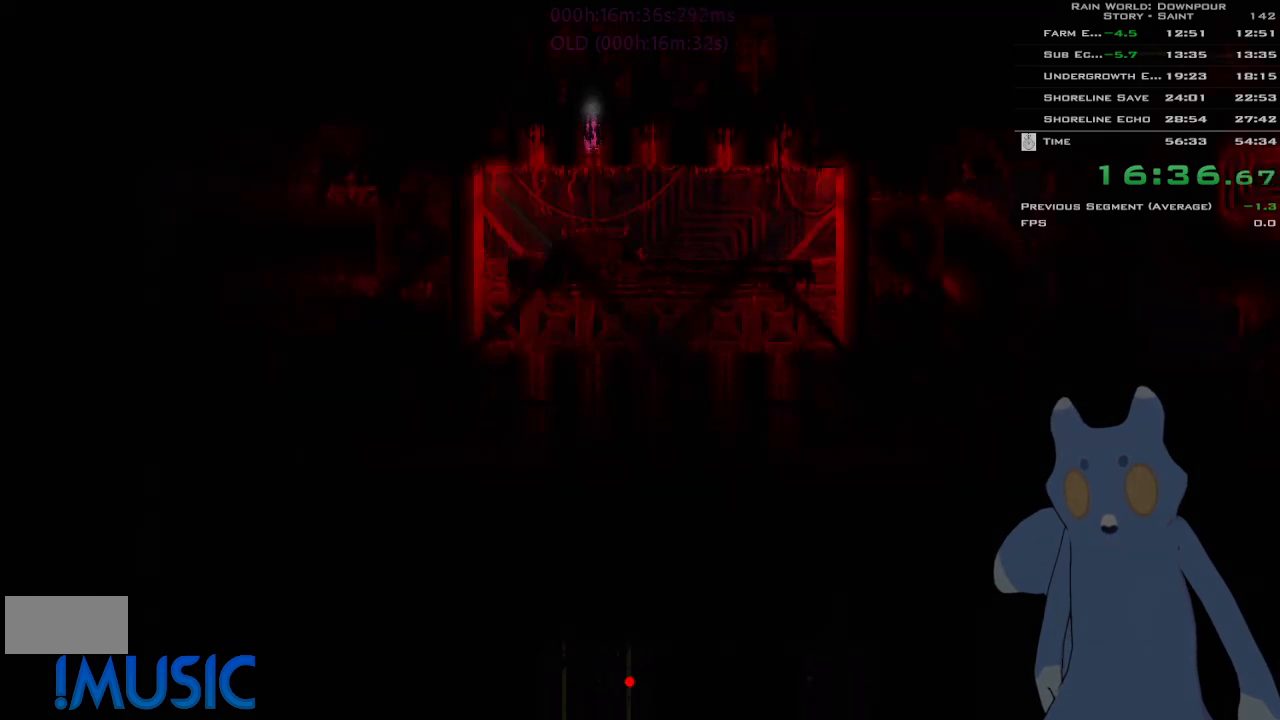
{"keys": ["j", "right"], "events": [[133, "right", "down"], [166, "down", "up"], [166, "j", "up"], [483, "j", "down"]]}
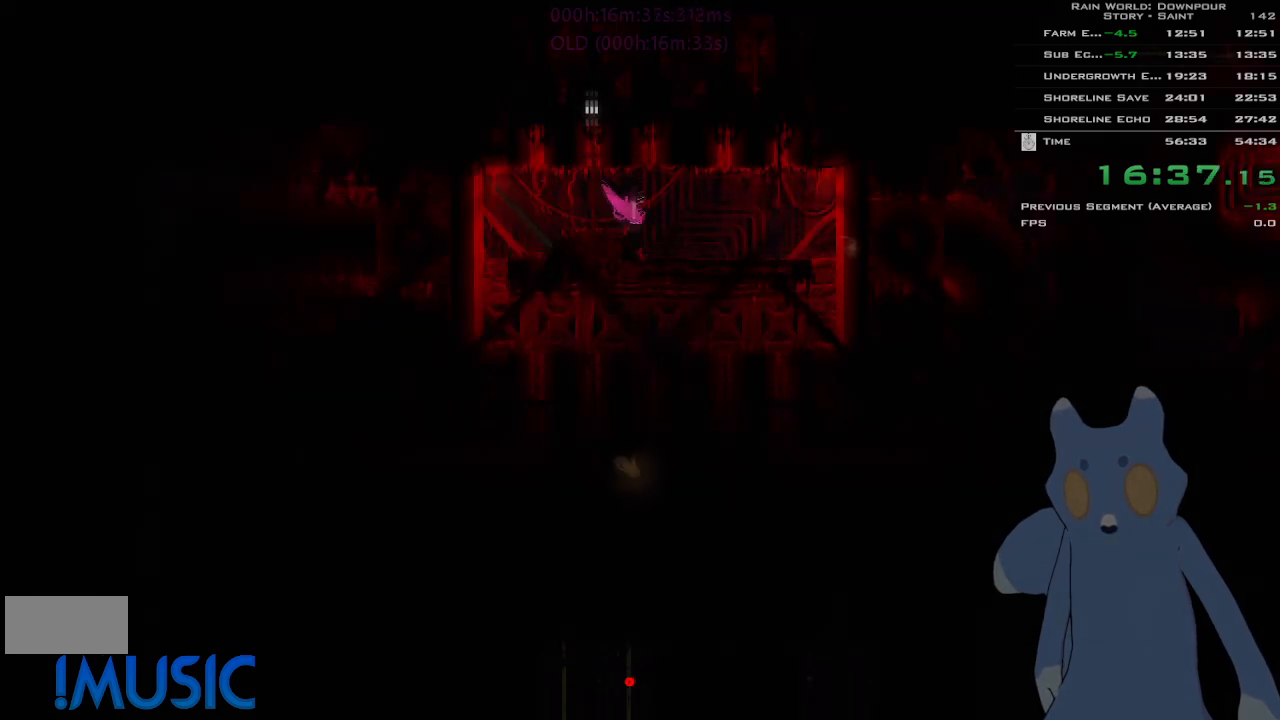
{"keys": ["right"], "events": [[83, "up", "down"], [116, "j", "up"], [166, "up", "up"], [250, "g", "down"], [283, "up", "down"], [350, "g", "up"], [366, "j", "down"], [400, "up", "up"], [450, "j", "up"]]}
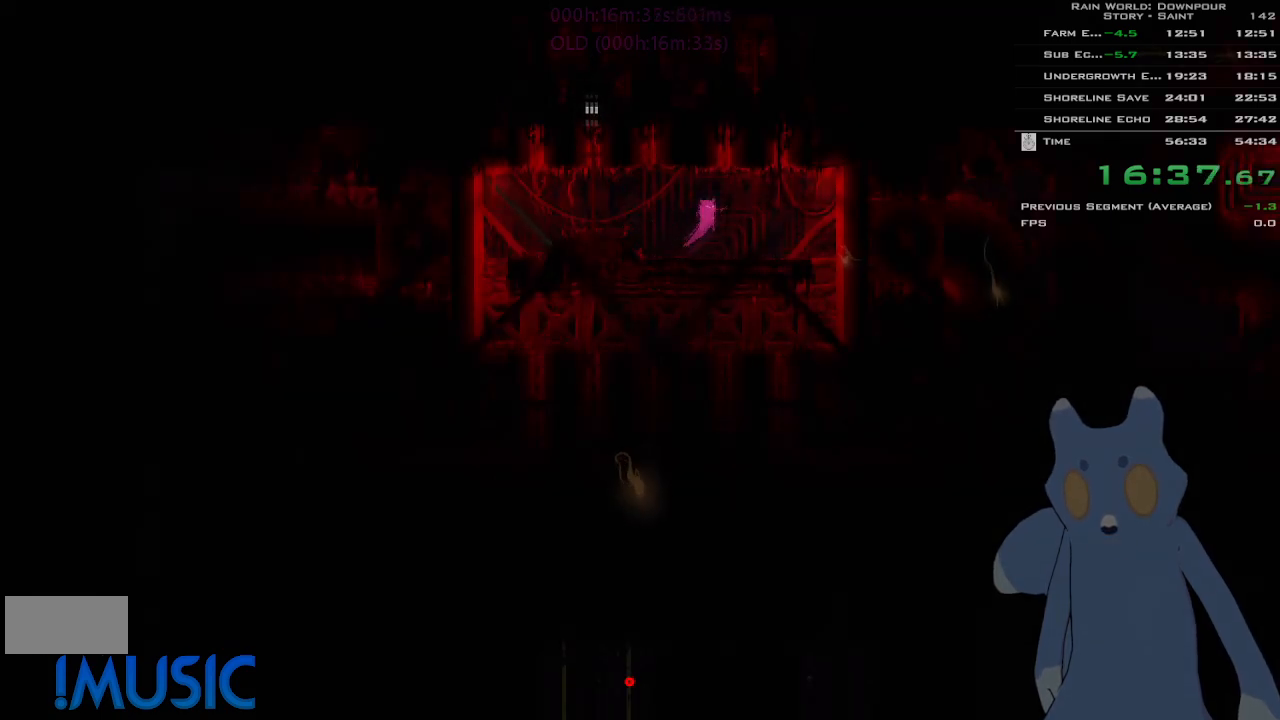
{"keys": ["g", "right"], "events": [[483, "g", "down"]]}
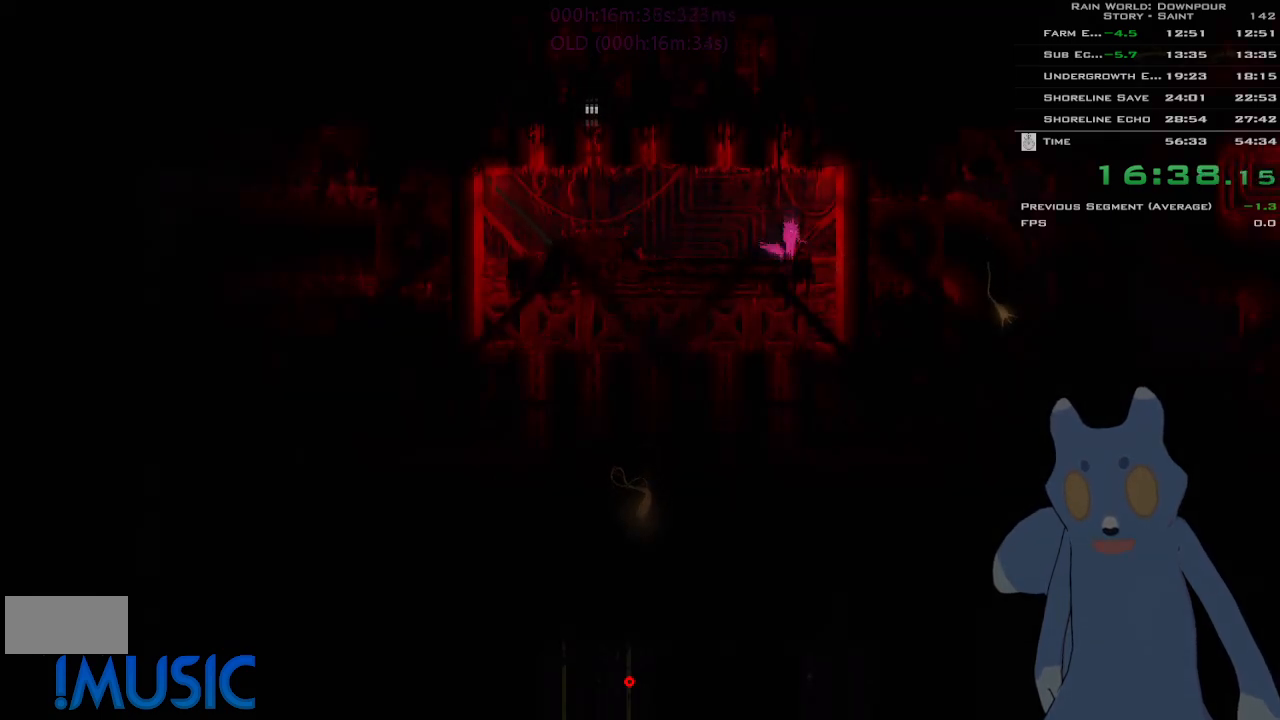
{"keys": [], "events": [[50, "g", "up"], [283, "right", "up"]]}
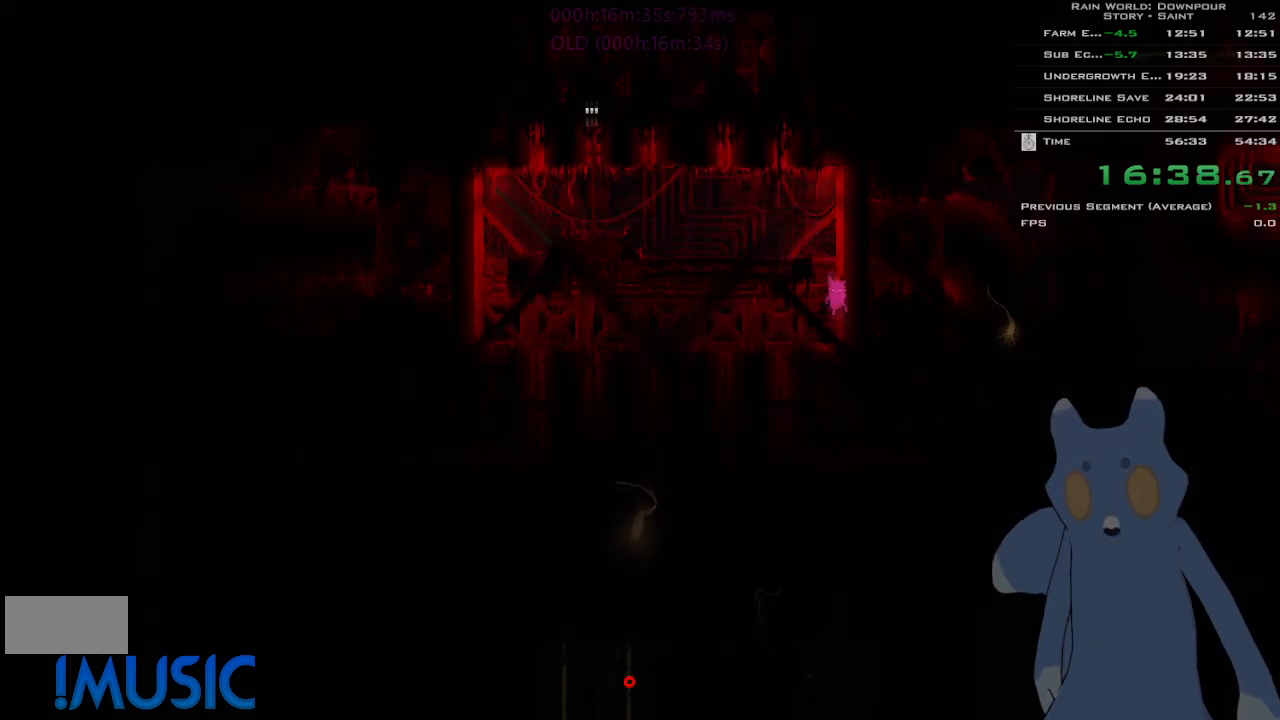
{"keys": ["down"], "events": [[66, "left", "down"], [316, "down", "down"], [500, "left", "up"]]}
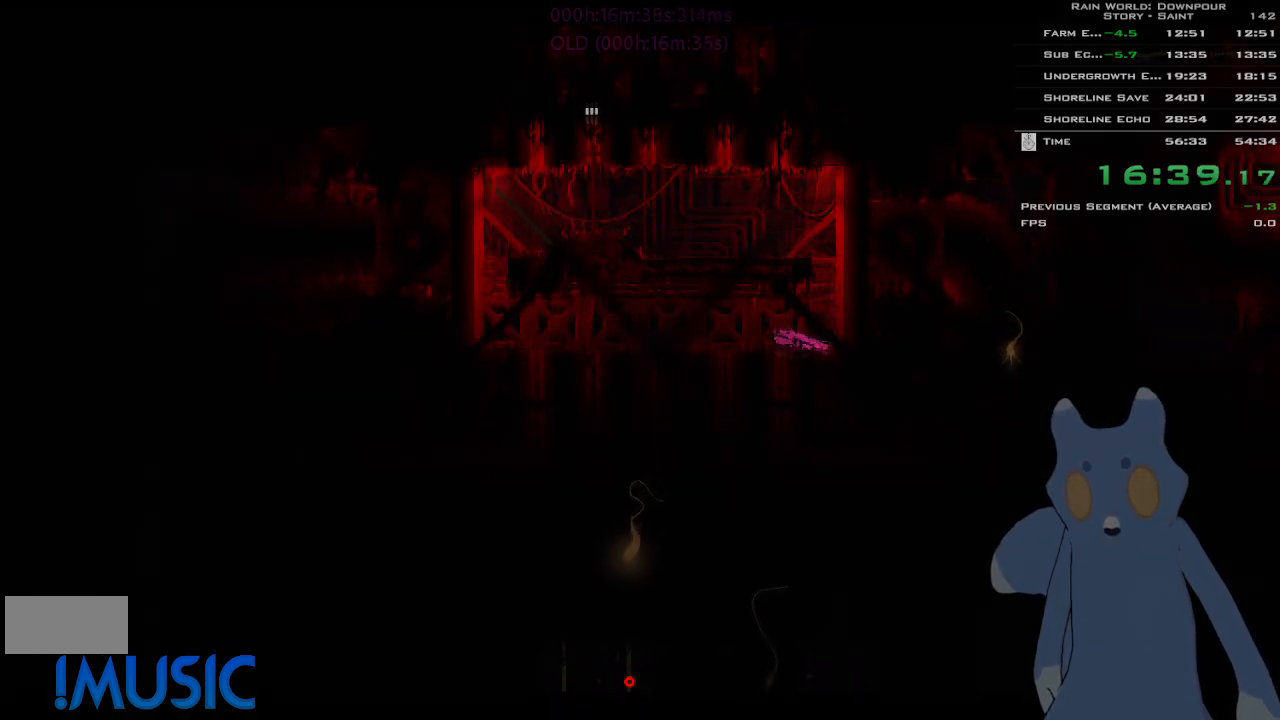
{"keys": ["down", "j"], "events": [[150, "left", "down"], [233, "left", "up"], [400, "j", "down"]]}
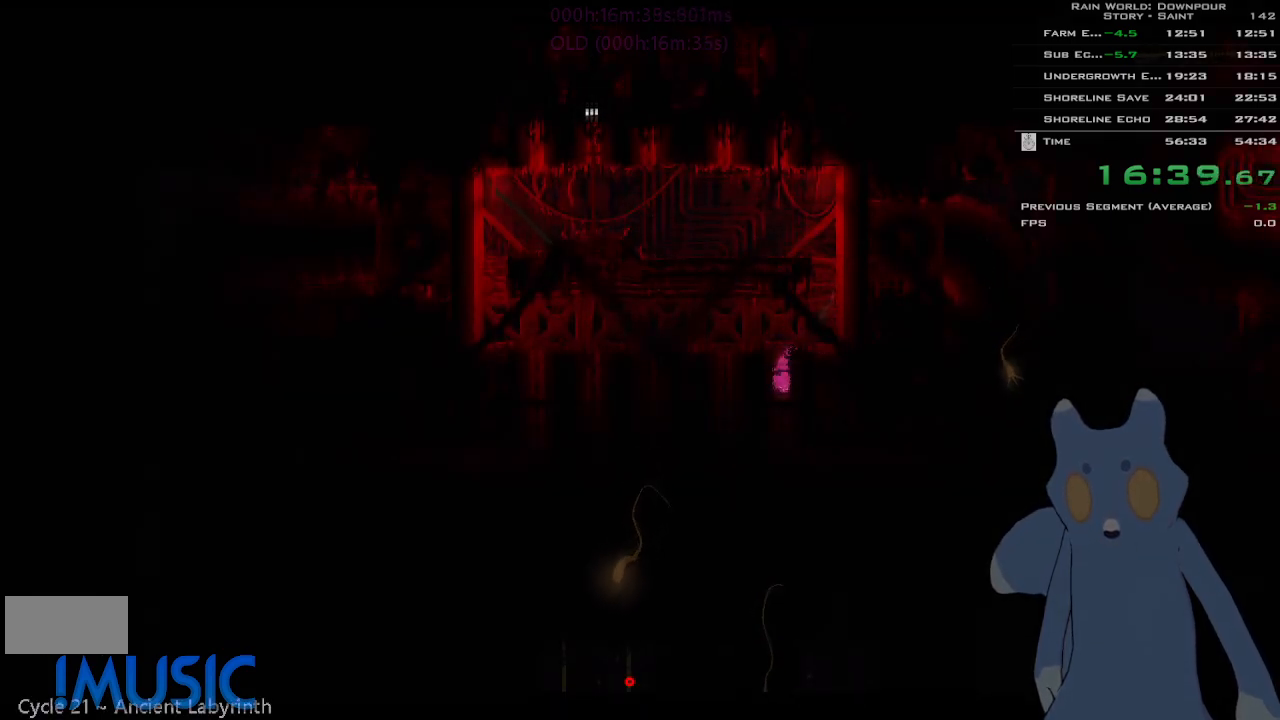
{"keys": ["right"], "events": [[133, "j", "up"], [266, "right", "down"], [316, "down", "up"]]}
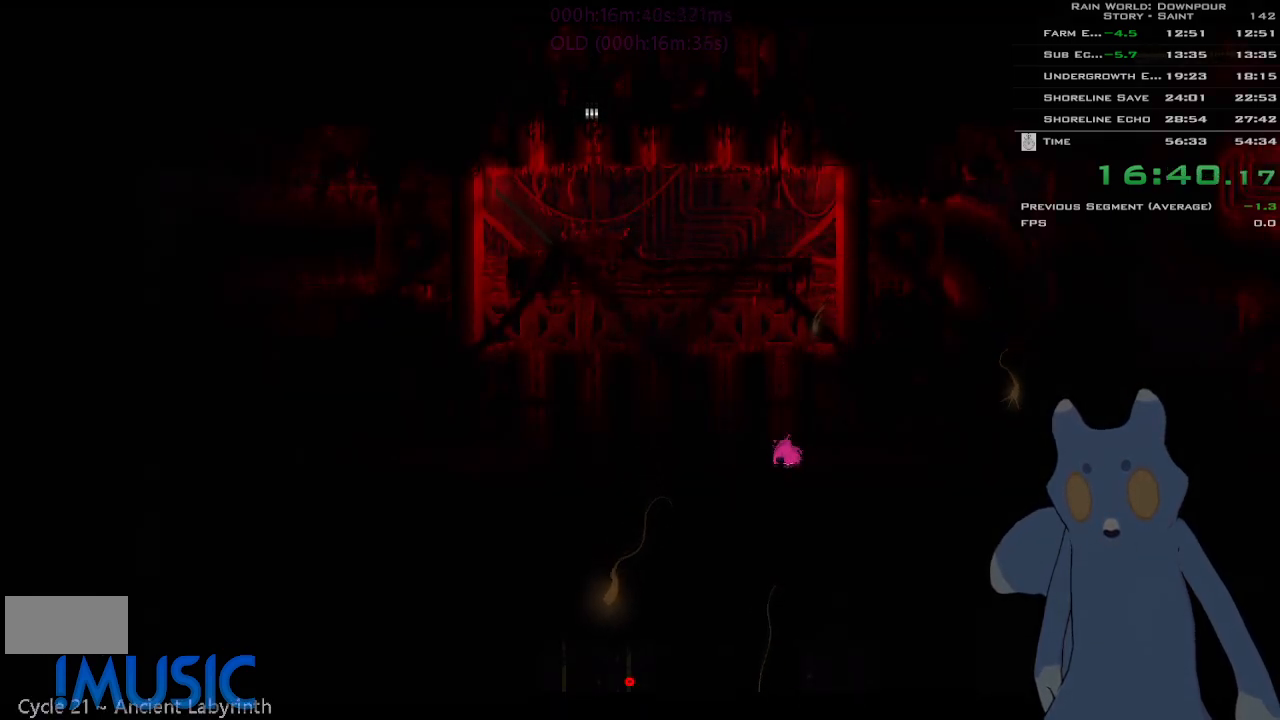
{"keys": ["g", "j", "right", "t"], "events": [[50, "j", "down"], [233, "t", "down"], [283, "j", "up"], [350, "t", "up"], [416, "g", "down"], [433, "t", "down"], [483, "j", "down"]]}
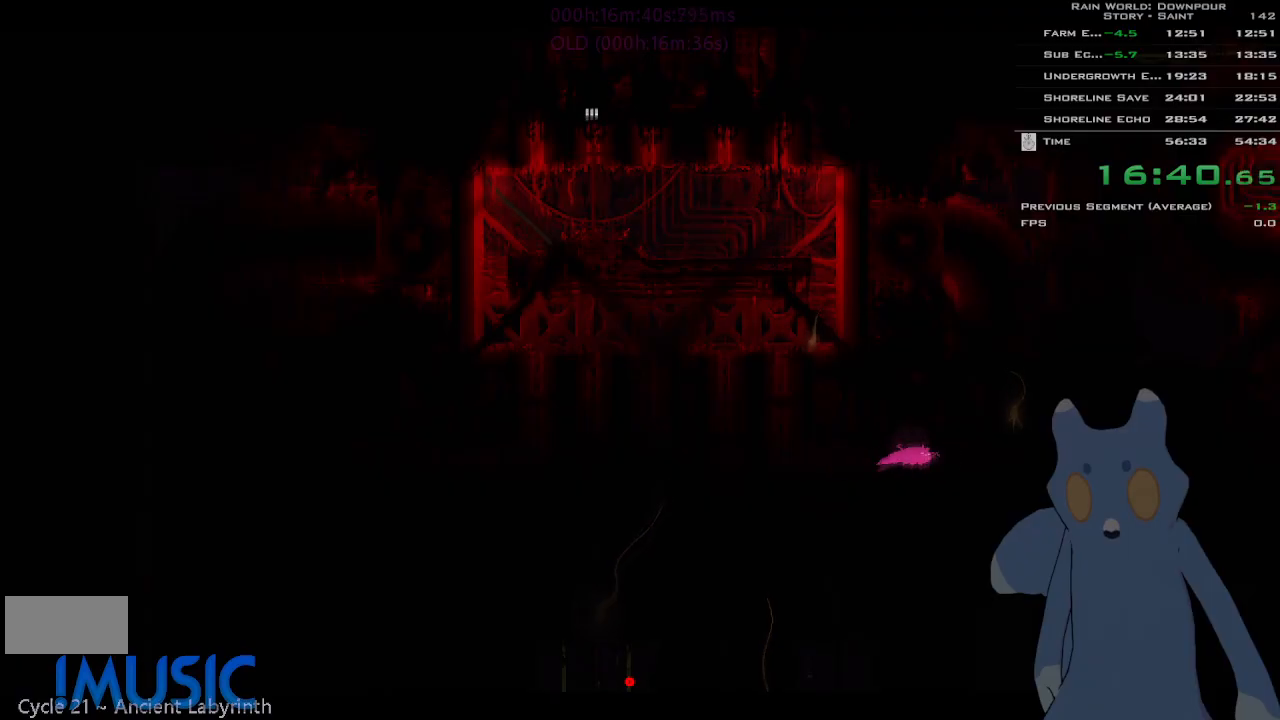
{"keys": ["right"], "events": [[16, "g", "up"], [100, "g", "down"], [100, "j", "up"], [100, "t", "up"], [166, "t", "down"], [216, "g", "up"], [300, "t", "up"], [316, "g", "down"], [366, "t", "down"], [450, "g", "up"], [466, "t", "up"]]}
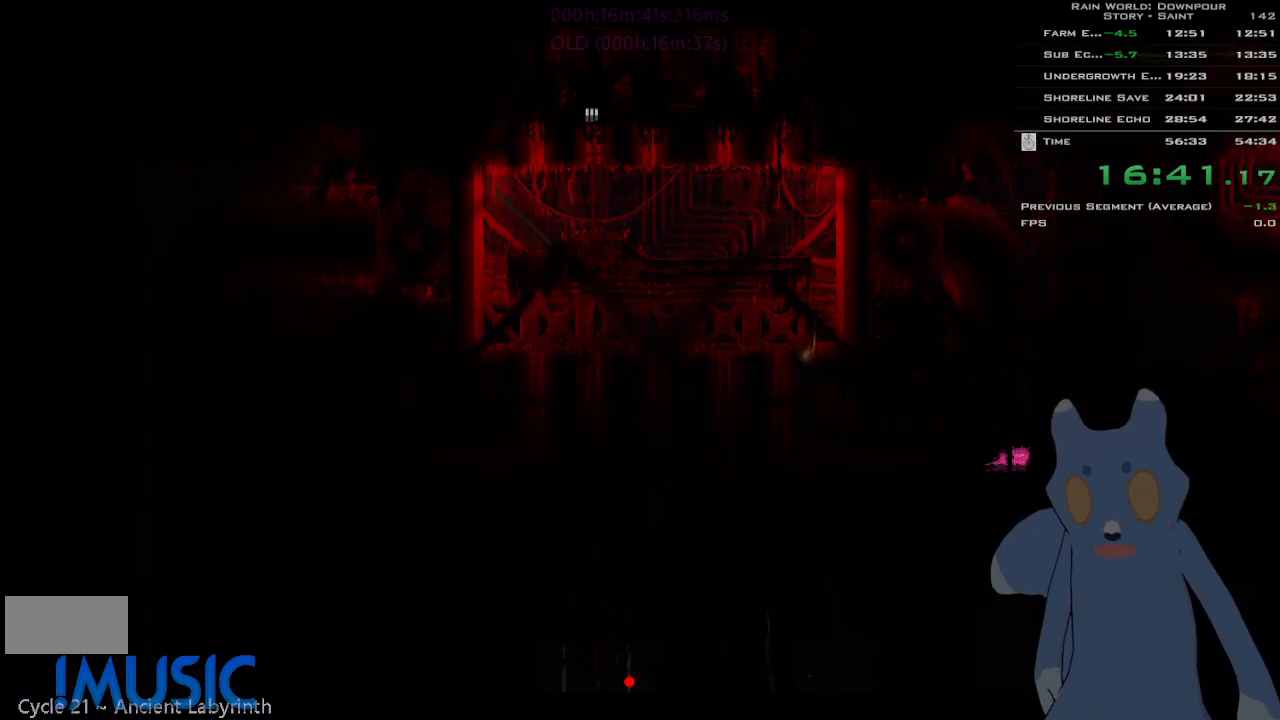
{"keys": ["g", "right", "t"], "events": [[33, "g", "down"], [50, "t", "down"], [116, "g", "up"], [200, "g", "down"], [200, "t", "up"], [283, "t", "down"], [333, "g", "up"], [400, "t", "up"], [416, "g", "down"], [466, "t", "down"]]}
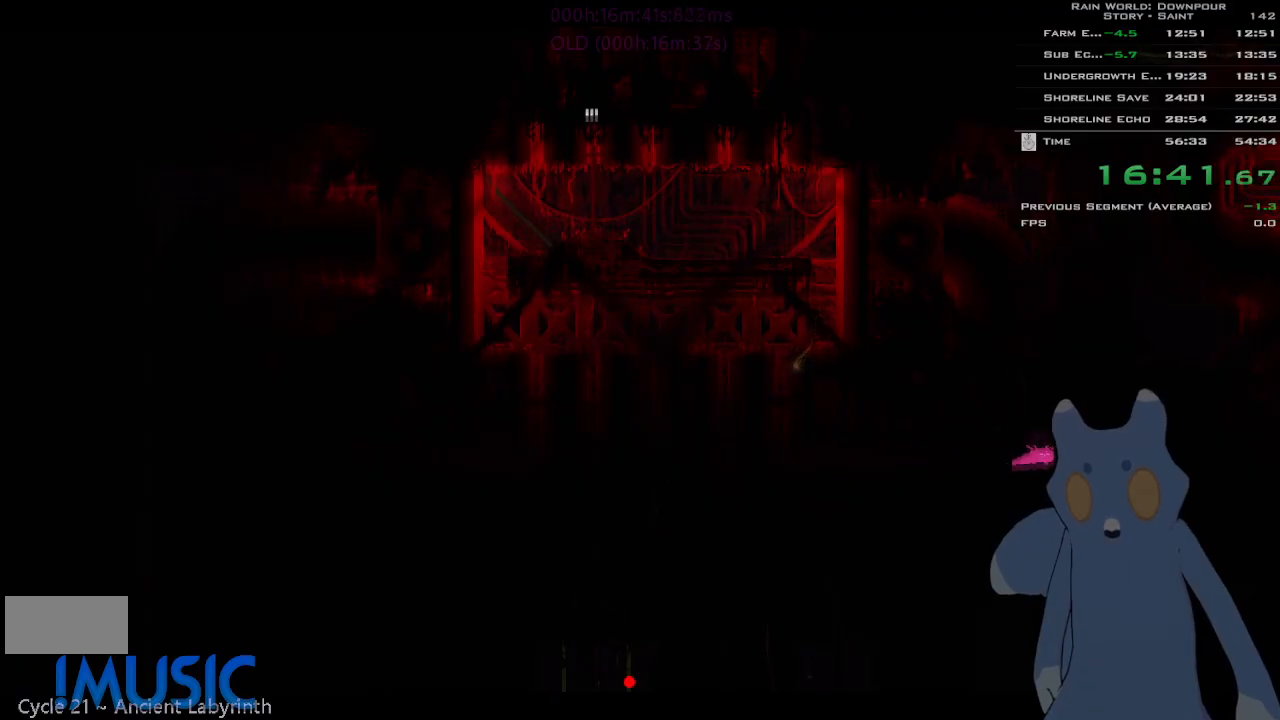
{"keys": ["g", "right", "t"], "events": [[33, "g", "up"], [83, "t", "up"], [116, "g", "down"], [200, "t", "down"], [333, "t", "up"], [416, "t", "down"]]}
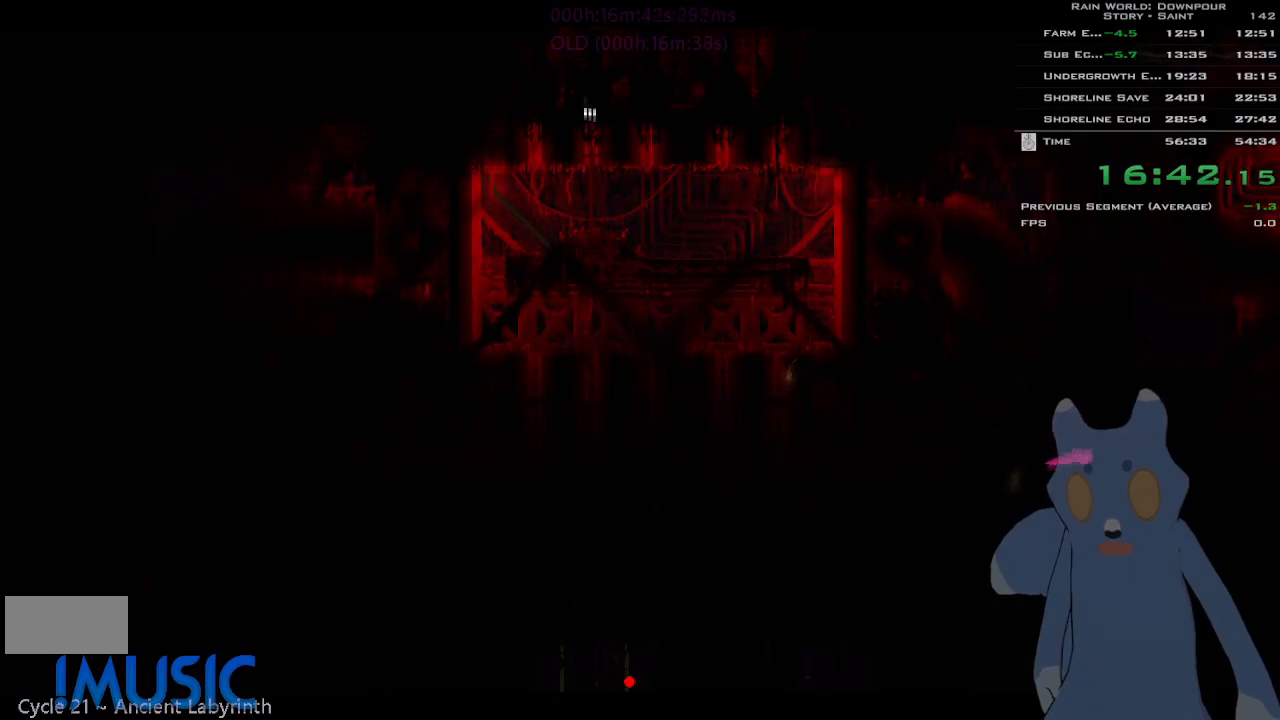
{"keys": ["g", "right"], "events": [[33, "t", "up"], [116, "t", "down"], [150, "g", "up"], [233, "g", "down"], [233, "t", "up"], [366, "t", "down"], [400, "g", "up"], [466, "g", "down"], [483, "t", "up"]]}
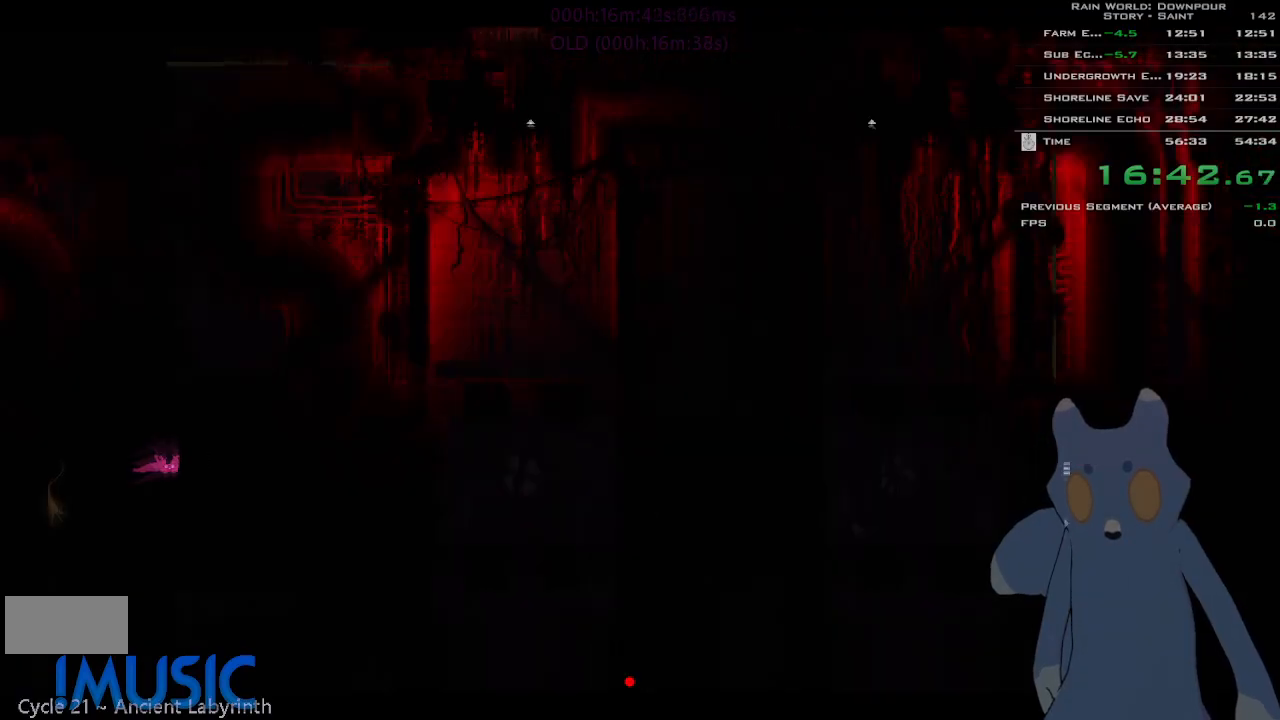
{"keys": ["right"], "events": [[100, "g", "up"], [200, "g", "down"], [283, "t", "down"], [350, "g", "up"], [350, "t", "up"]]}
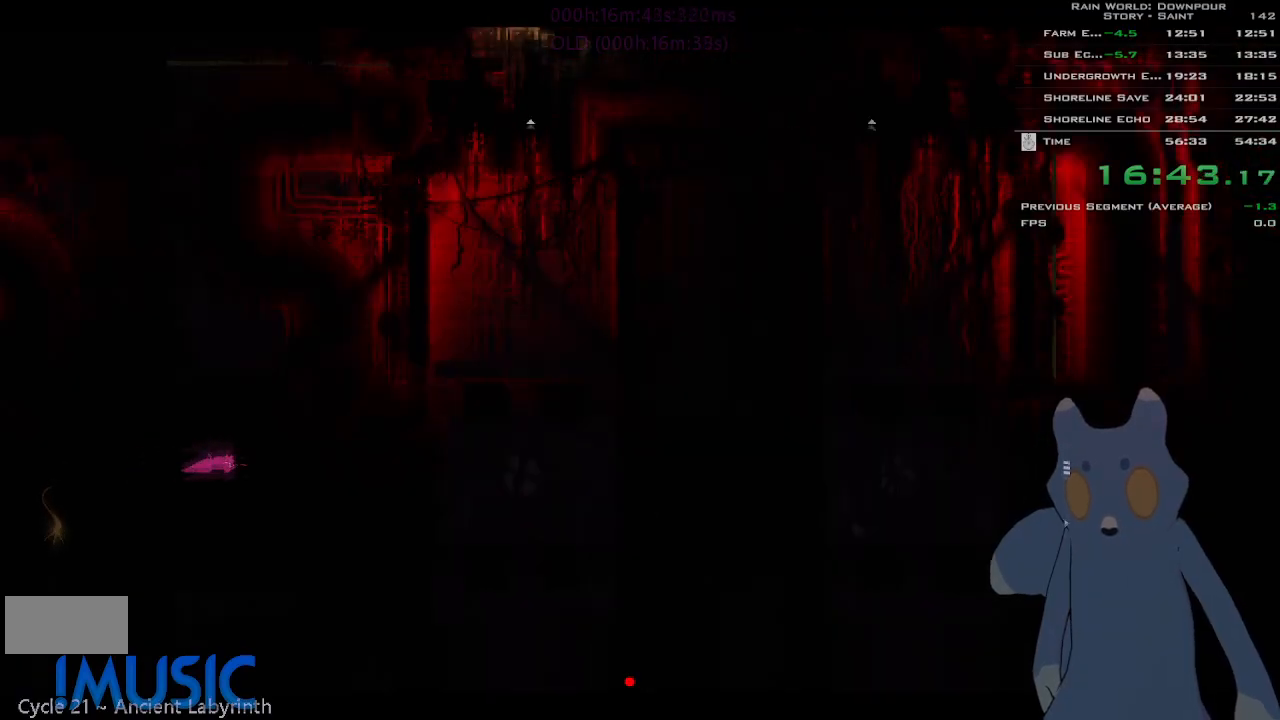
{"keys": ["right"], "events": [[50, "g", "down"], [166, "g", "up"], [233, "g", "down"], [300, "g", "up"], [400, "g", "down"], [483, "g", "up"]]}
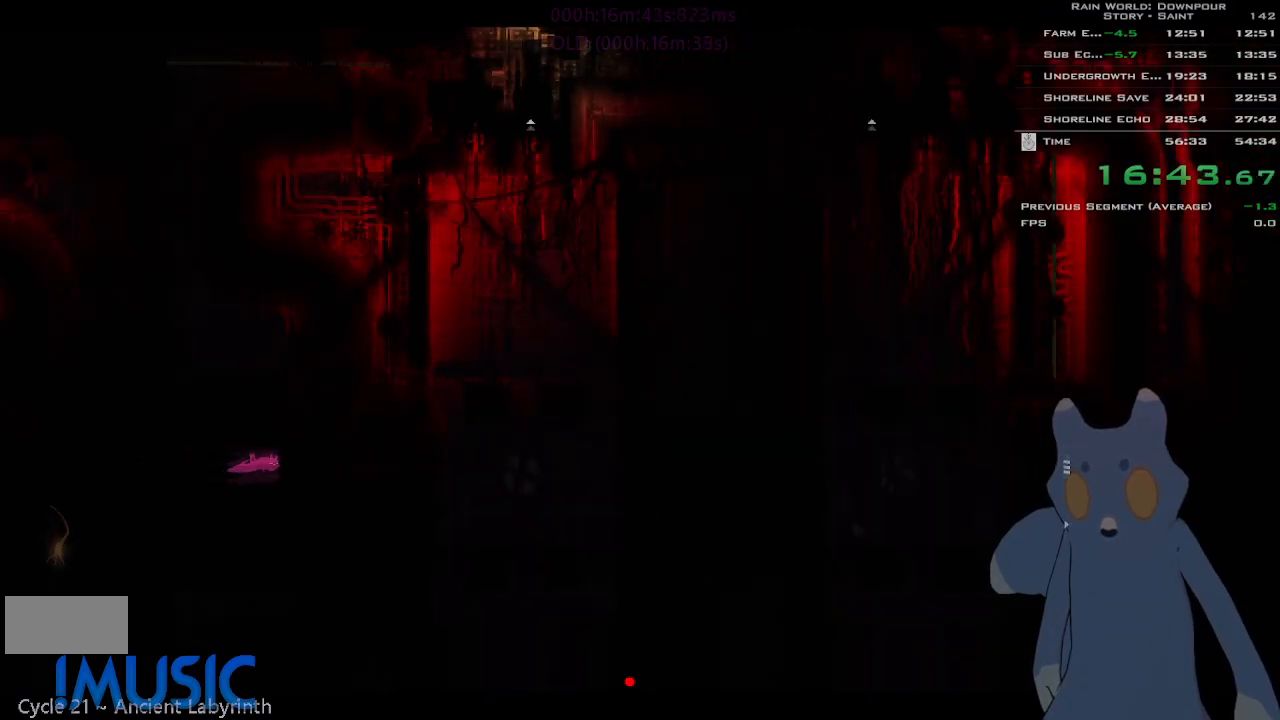
{"keys": ["g", "right"], "events": [[83, "g", "down"], [183, "g", "up"], [283, "g", "down"], [350, "g", "up"], [433, "g", "down"]]}
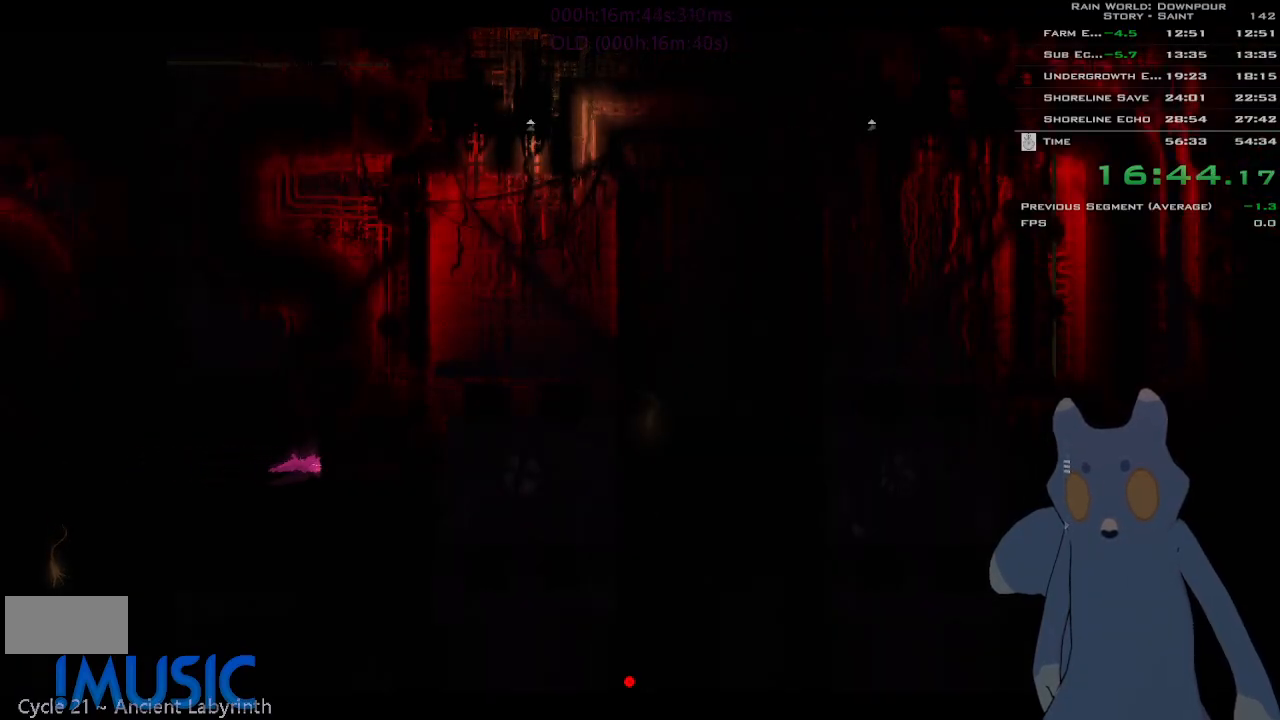
{"keys": ["g", "right"], "events": [[33, "g", "up"], [100, "g", "down"], [183, "g", "up"], [266, "g", "down"], [350, "g", "up"], [450, "g", "down"]]}
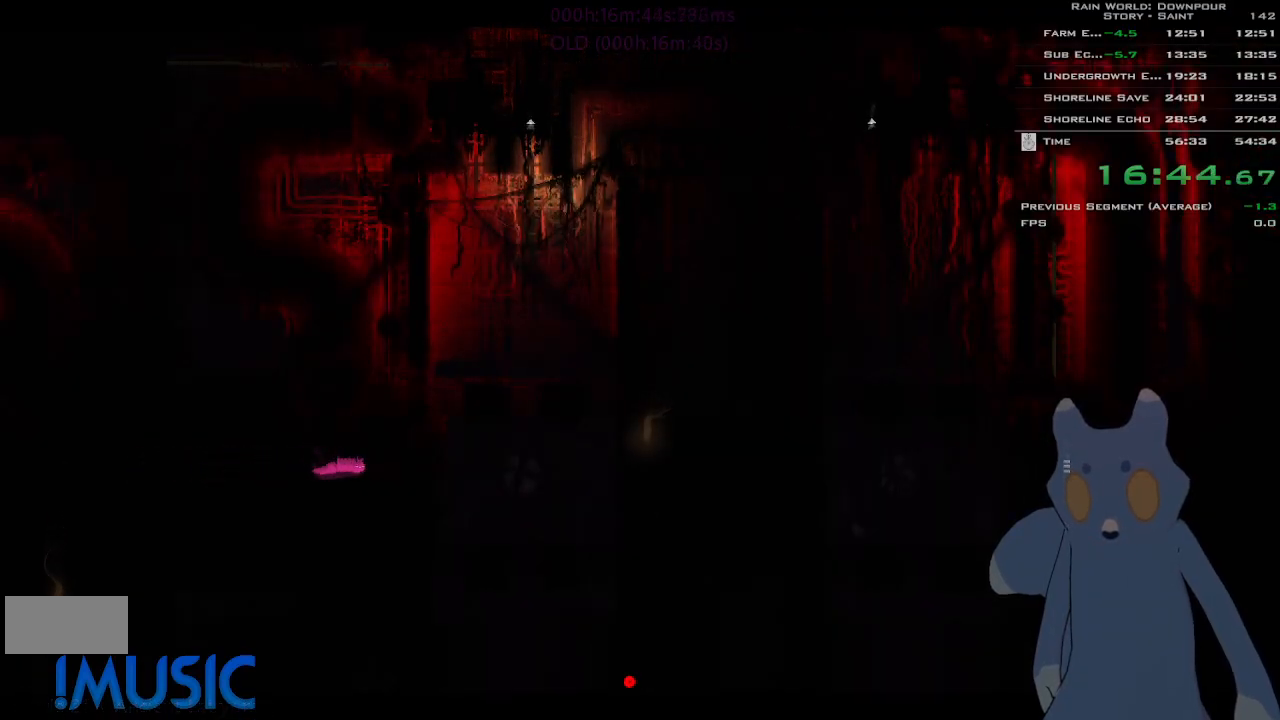
{"keys": ["right"], "events": [[33, "g", "up"], [133, "g", "down"], [200, "g", "up"], [300, "g", "down"], [366, "g", "up"]]}